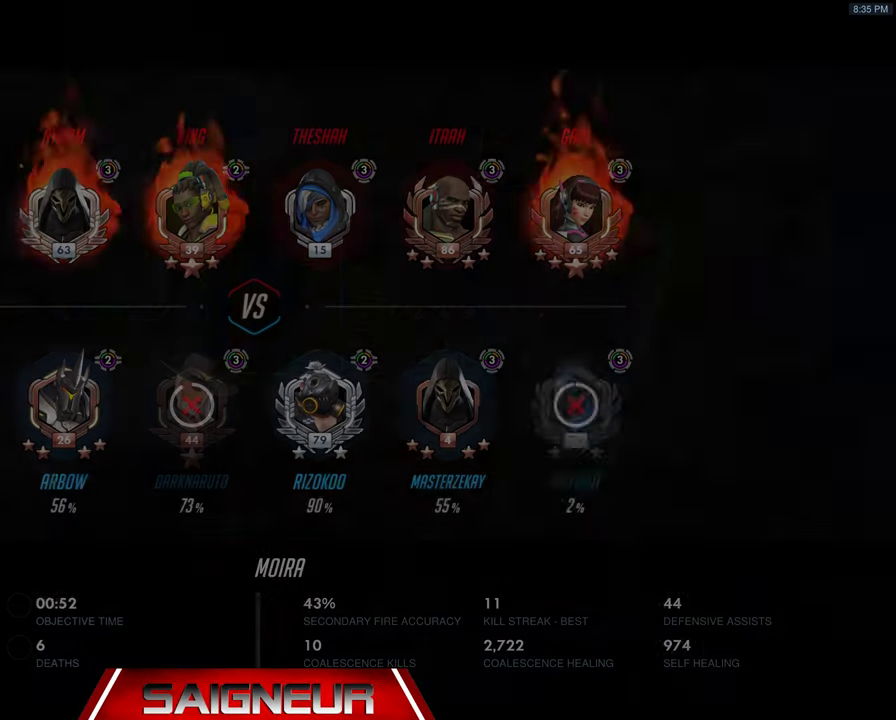
Gameplay with keyboard and mouse; each line is a JSON object with the keys and mouse buttons held at the frame after it. "events" lists presses ("down") and releases ("up") of "a", "ctrl", "d", "e", "f", "q", "r", "s", "shift", "space", "tab", "w", "mouse_left", "mouse_wheel", "mouse_right", "mouse_mb4" and "mouse_mb5" between this image and that frame as [ms after this image, input, new state], when the widget could be followed in between. "mouse_left", "mouse_wheel", "mouse_right", "mouse_mb4", "mouse_mb5" = the "left", "wheel", "right", "mb4", "mb5" buttons of the "mouse" list. No other keys are recorded. "wheel" means that the mouse wheel is clicked or scrolled. Mouse movement is not recorded.
{"keys": ["tab"], "mouse": [], "events": []}
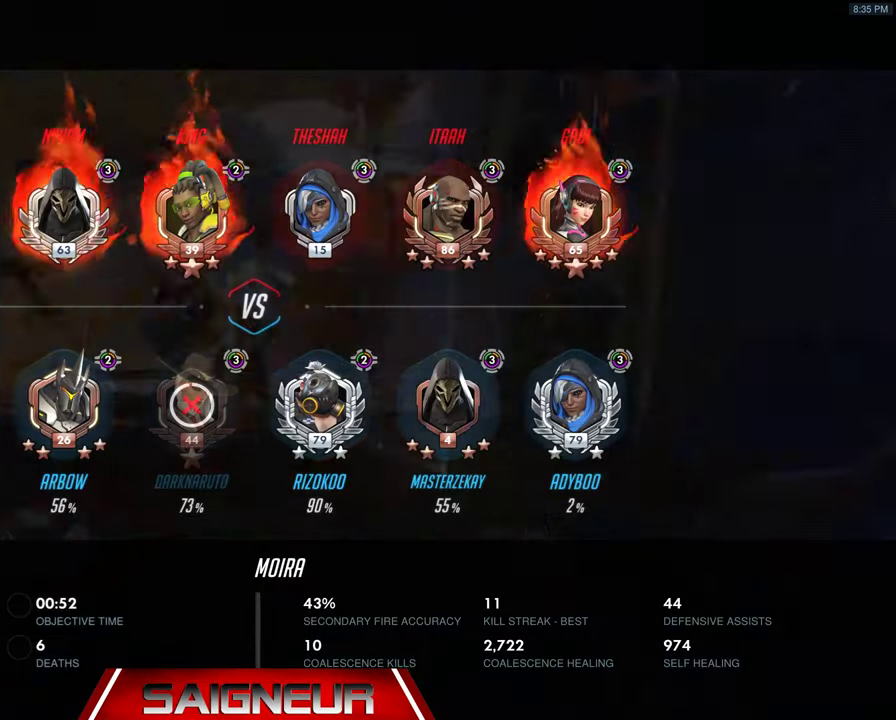
{"keys": [], "mouse": [], "events": [[166, "tab", "up"]]}
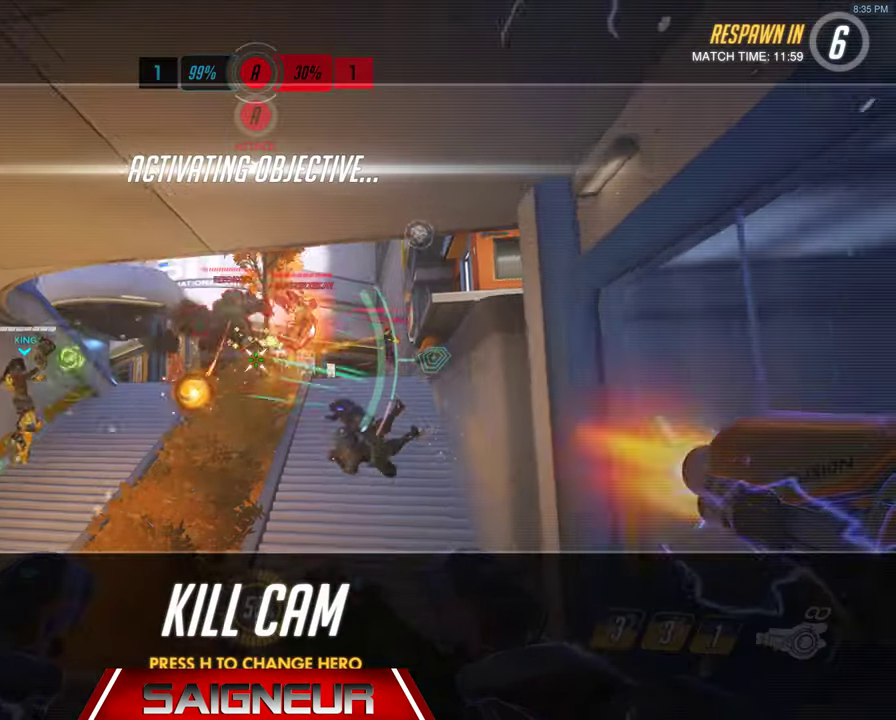
{"keys": [], "mouse": [], "events": []}
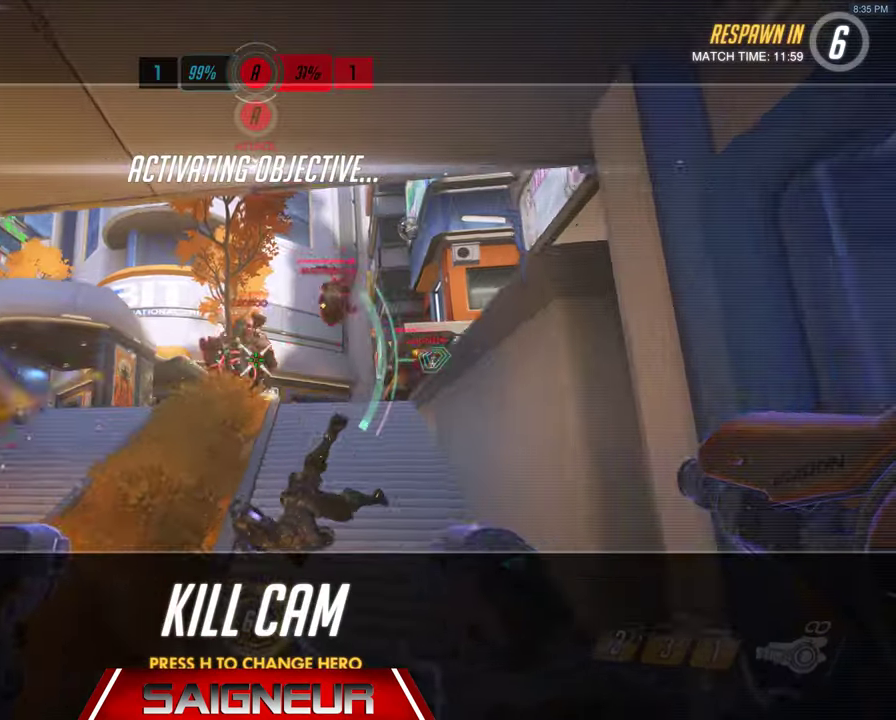
{"keys": [], "mouse": [], "events": []}
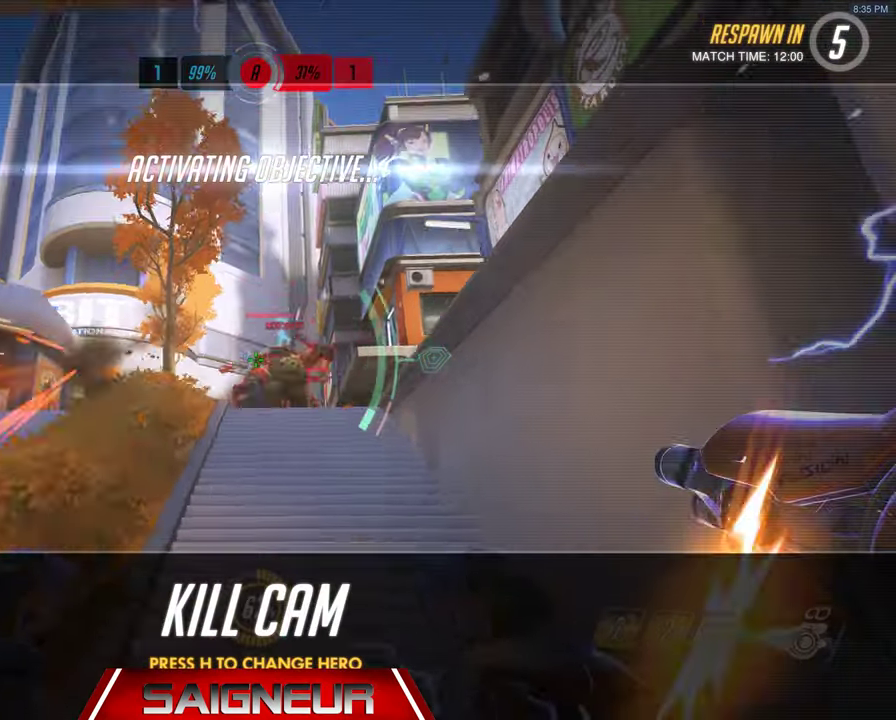
{"keys": [], "mouse": [], "events": []}
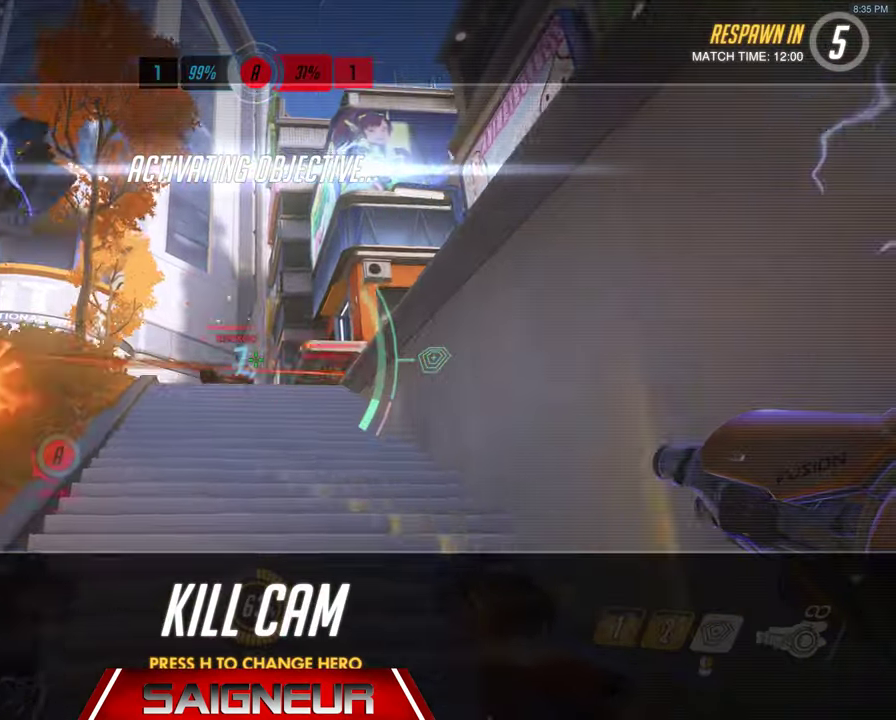
{"keys": [], "mouse": [], "events": []}
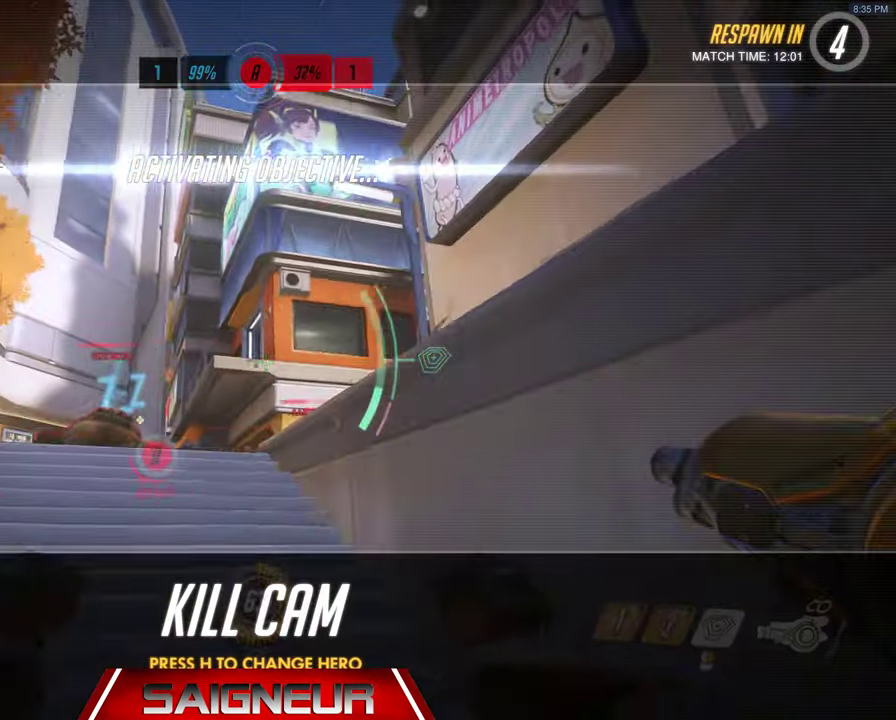
{"keys": [], "mouse": [], "events": []}
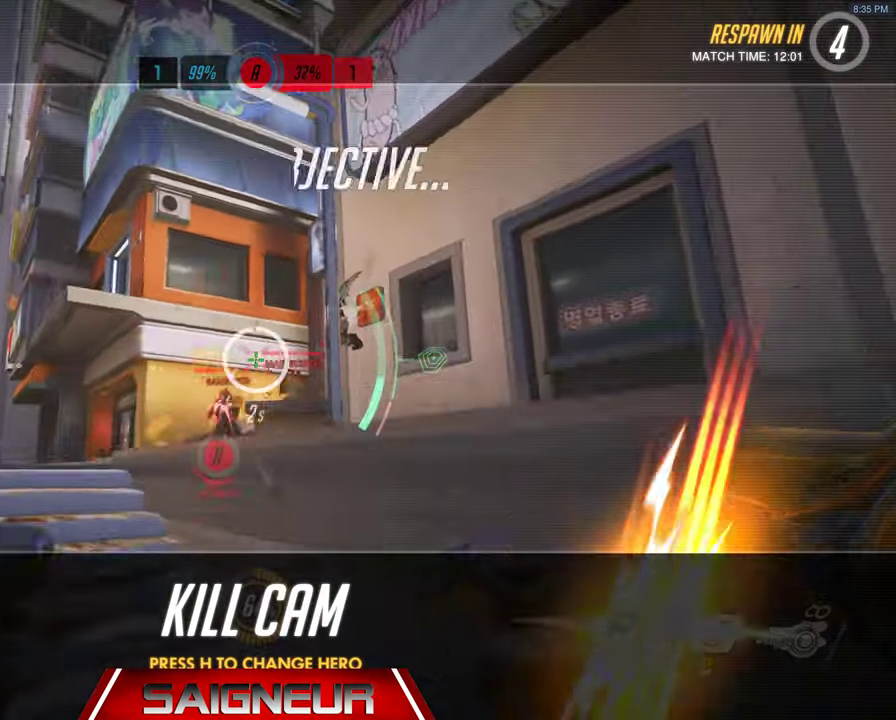
{"keys": [], "mouse": [], "events": []}
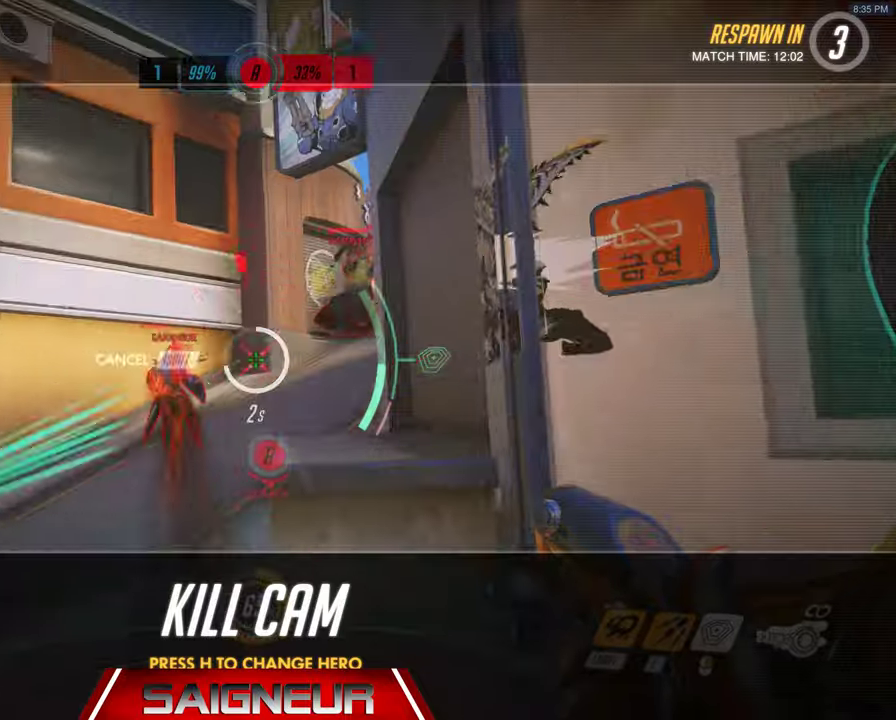
{"keys": [], "mouse": [], "events": []}
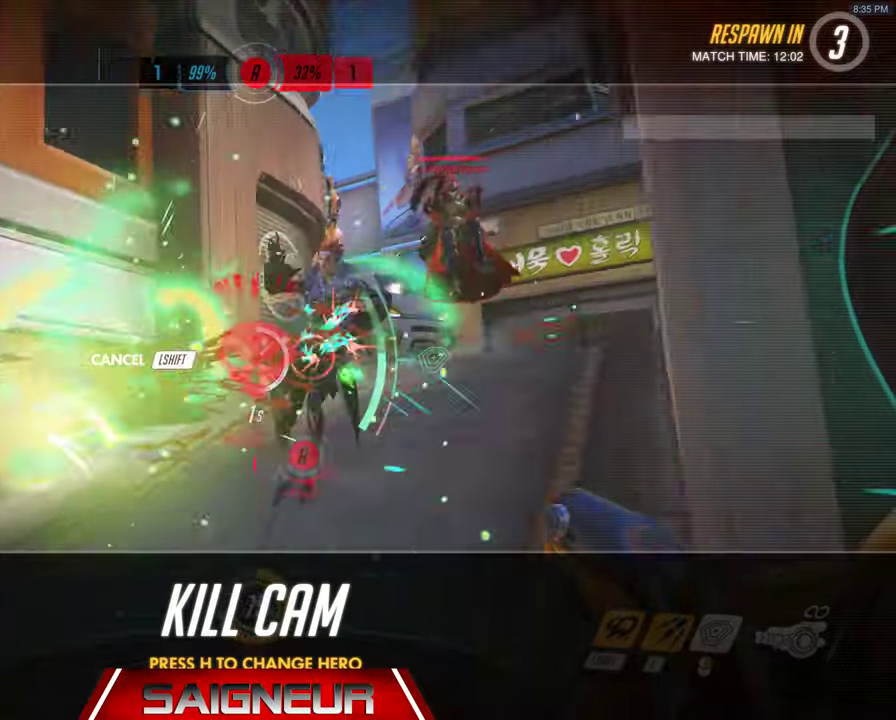
{"keys": ["tab", "w"], "mouse": [], "events": [[33, "w", "down"], [166, "tab", "down"]]}
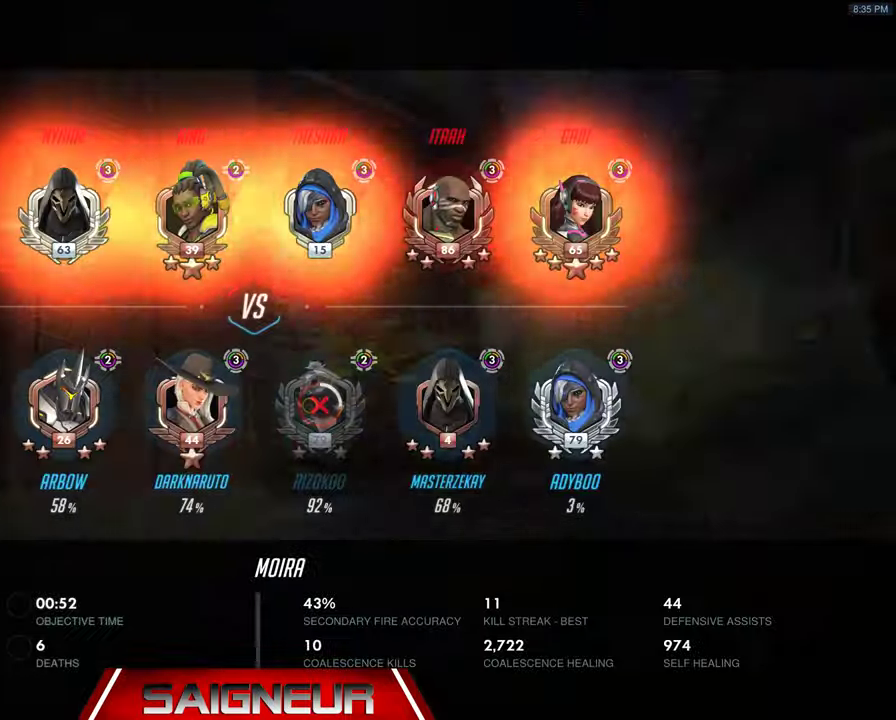
{"keys": ["tab", "w"], "mouse": [], "events": [[100, "tab", "up"], [500, "tab", "down"]]}
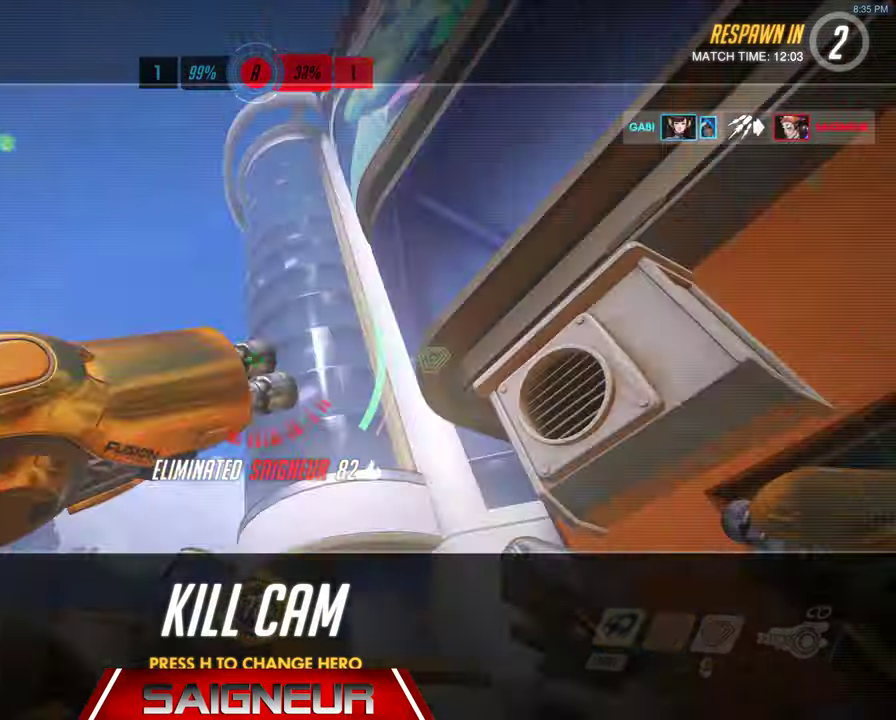
{"keys": ["w"], "mouse": [], "events": [[366, "tab", "up"]]}
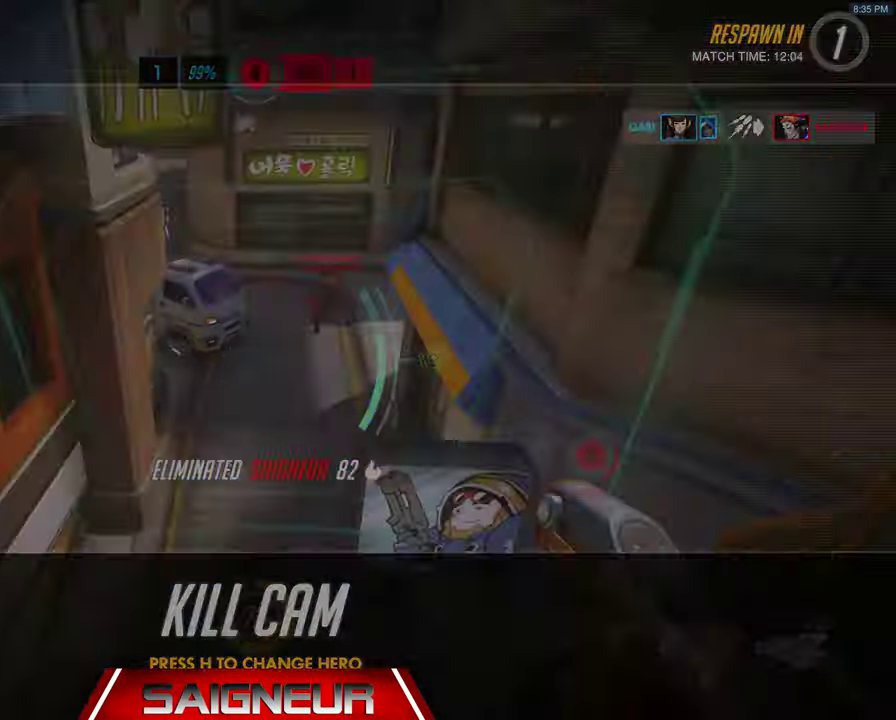
{"keys": ["tab", "w"], "mouse": [], "events": [[233, "tab", "down"]]}
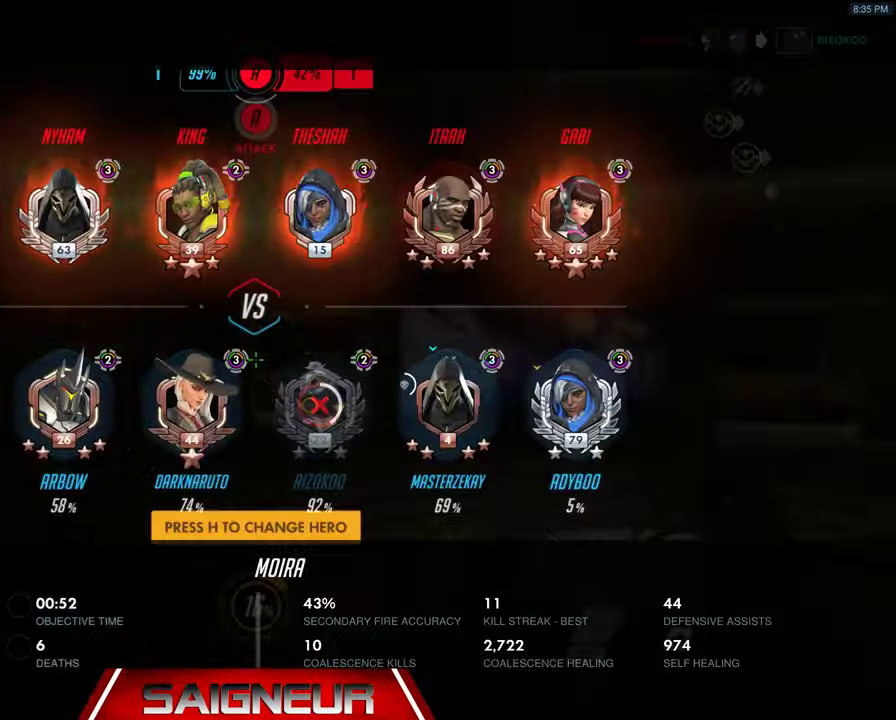
{"keys": ["w"], "mouse": [], "events": [[66, "tab", "up"]]}
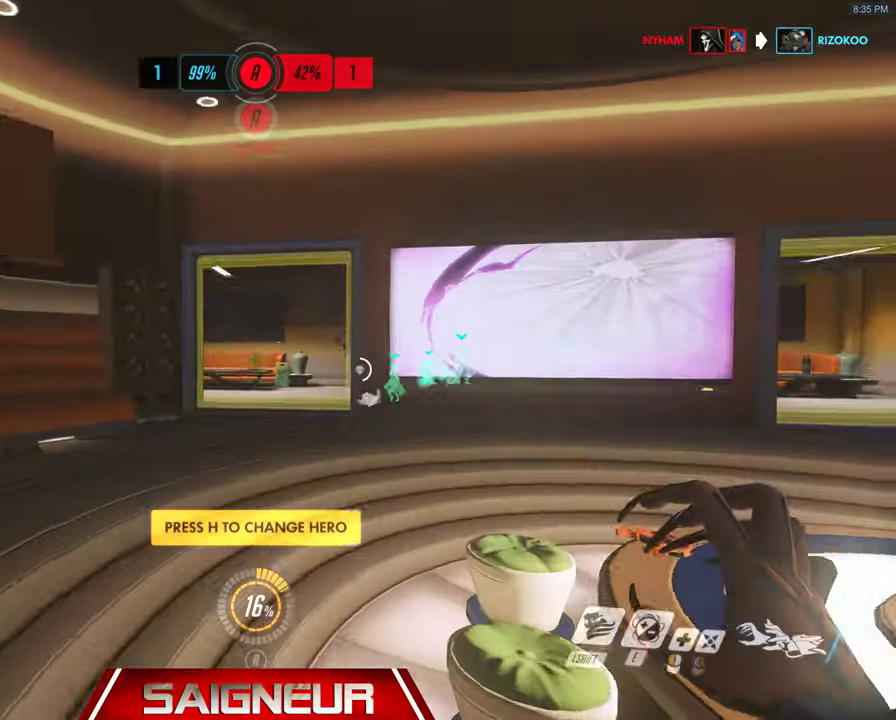
{"keys": ["w"], "mouse": [], "events": [[66, "space", "down"], [166, "shift", "down"], [233, "space", "up"], [300, "shift", "up"]]}
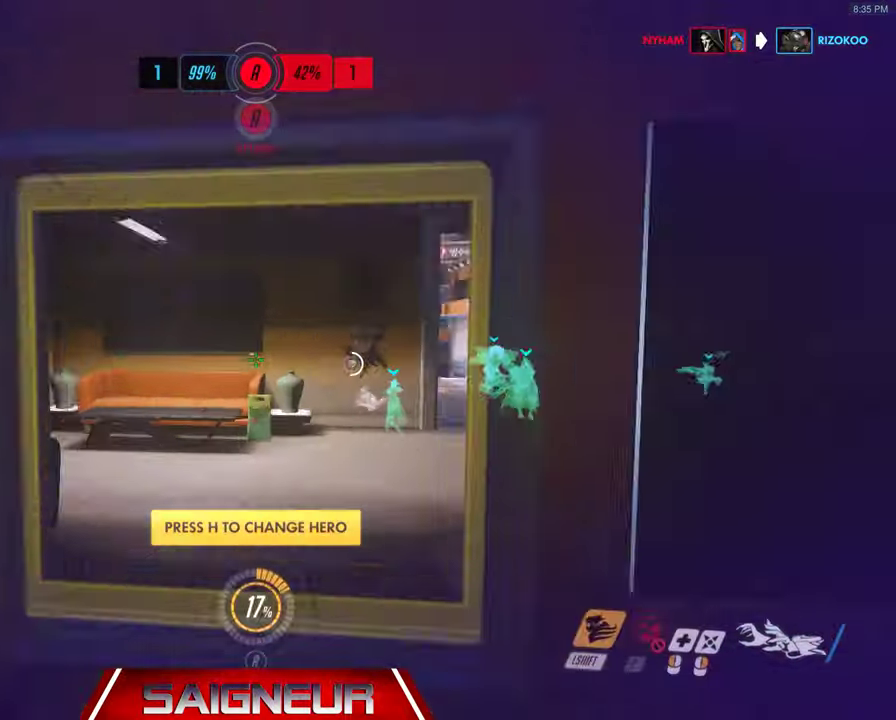
{"keys": ["w"], "mouse": [], "events": [[300, "space", "down"], [500, "space", "up"]]}
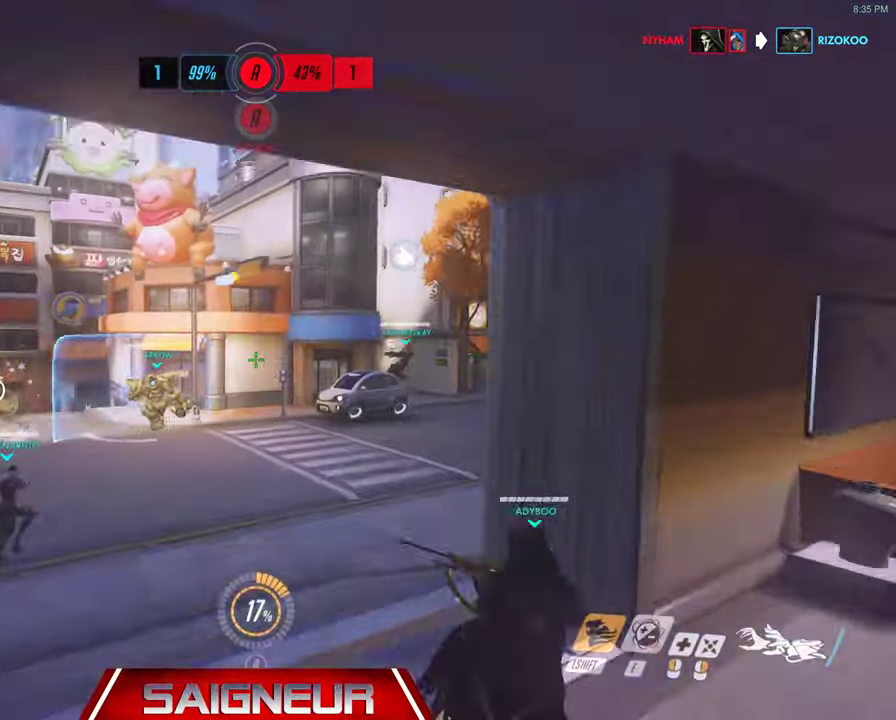
{"keys": ["w"], "mouse": ["left"], "events": [[466, "mouse_left", "down"]]}
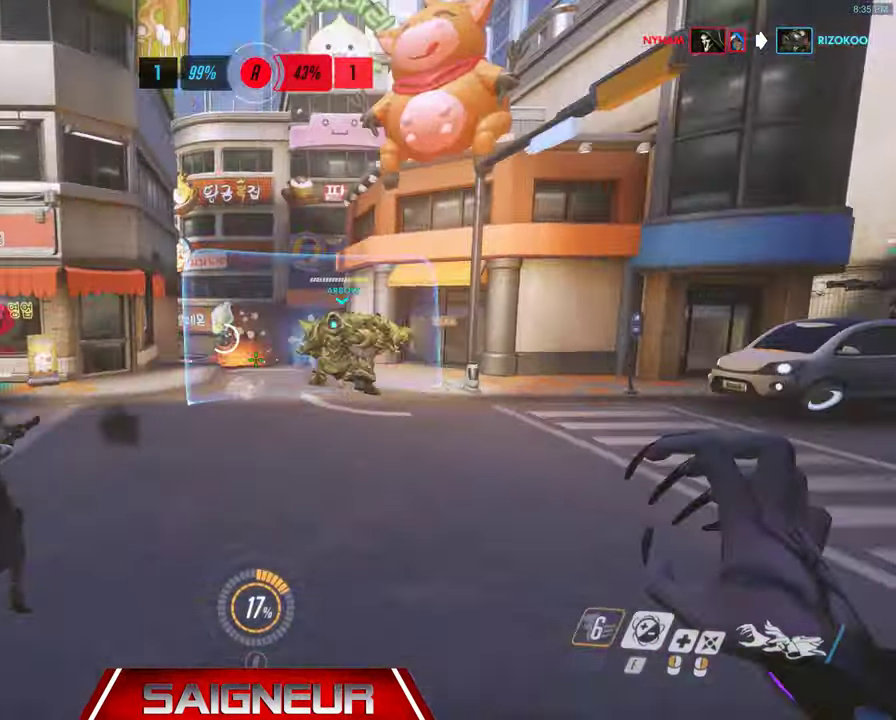
{"keys": ["a", "w"], "mouse": ["left"], "events": [[33, "a", "down"], [200, "w", "up"], [433, "w", "down"]]}
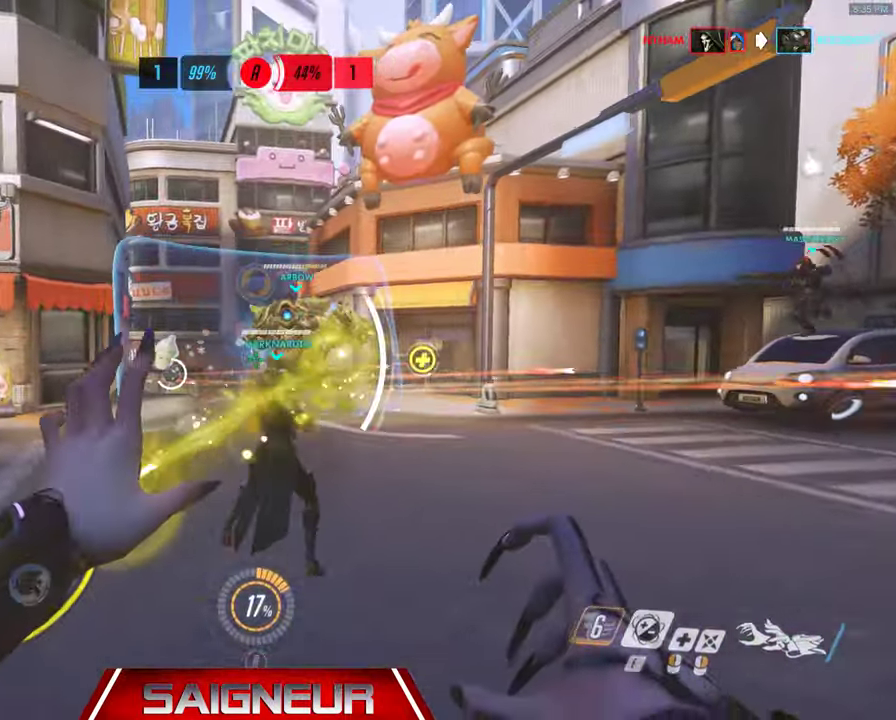
{"keys": ["a", "w"], "mouse": [], "events": [[100, "mouse_left", "up"]]}
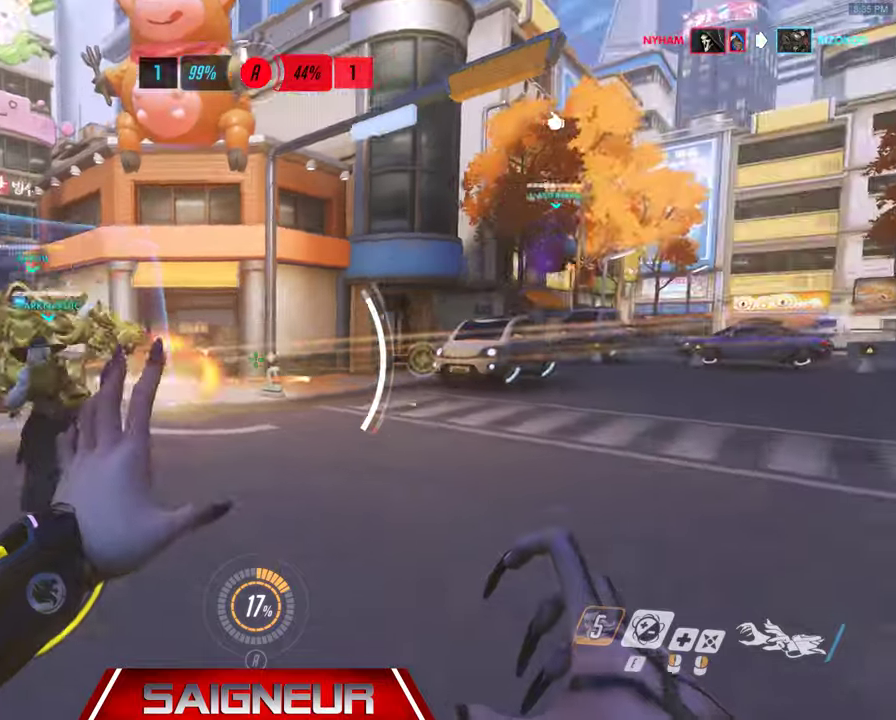
{"keys": ["a", "w"], "mouse": [], "events": []}
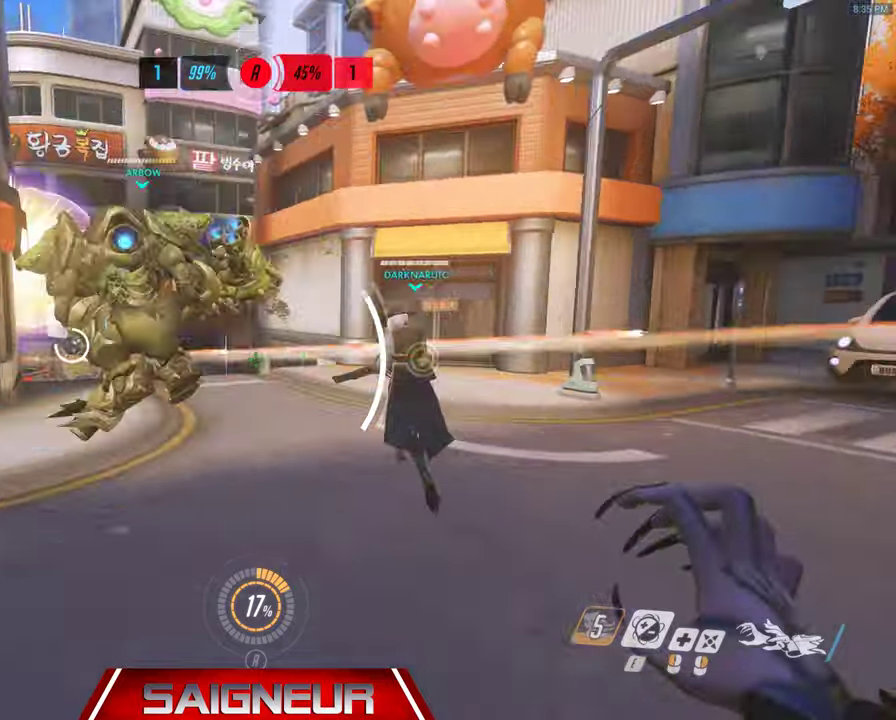
{"keys": ["s"], "mouse": []}
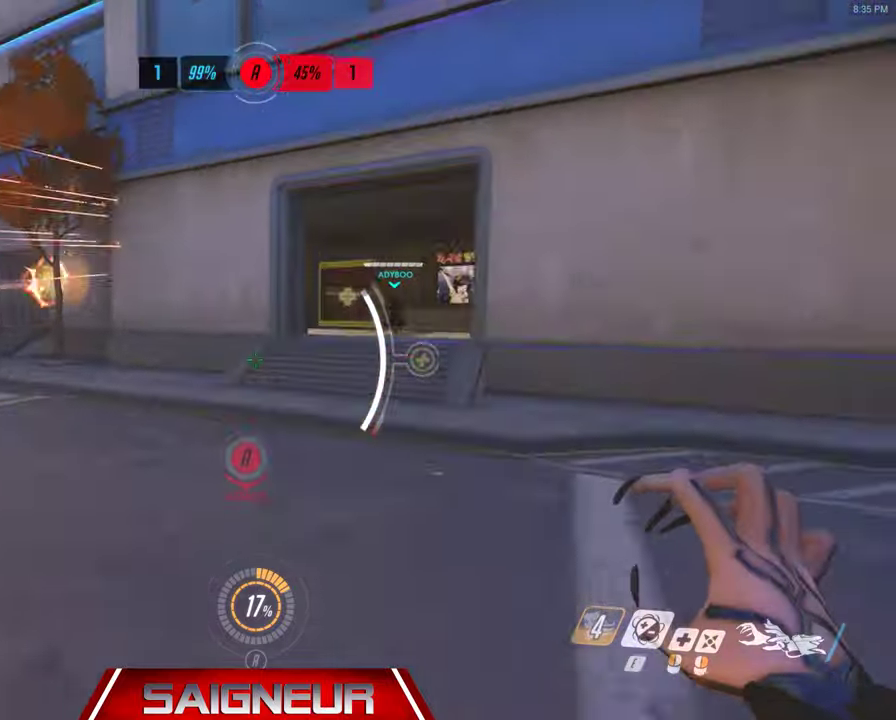
{"keys": ["a", "d", "w"], "mouse": [], "events": [[267, "d", "down"], [367, "s", "up"], [500, "a", "down"], [500, "w", "down"]]}
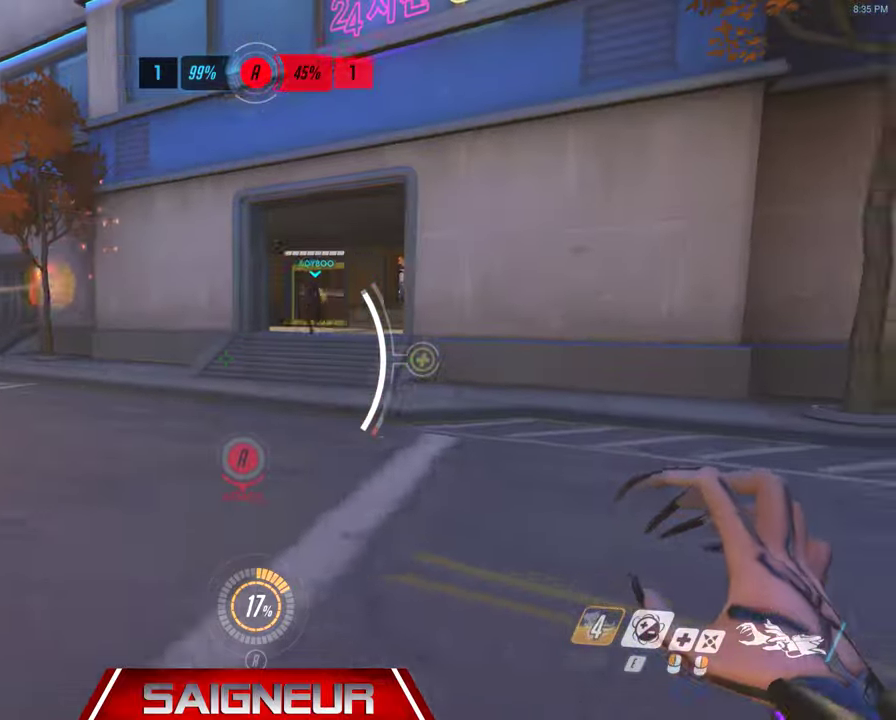
{"keys": ["a"], "mouse": [], "events": [[33, "d", "up"], [133, "w", "up"], [233, "d", "down"], [267, "a", "up"], [367, "a", "down"], [400, "d", "up"]]}
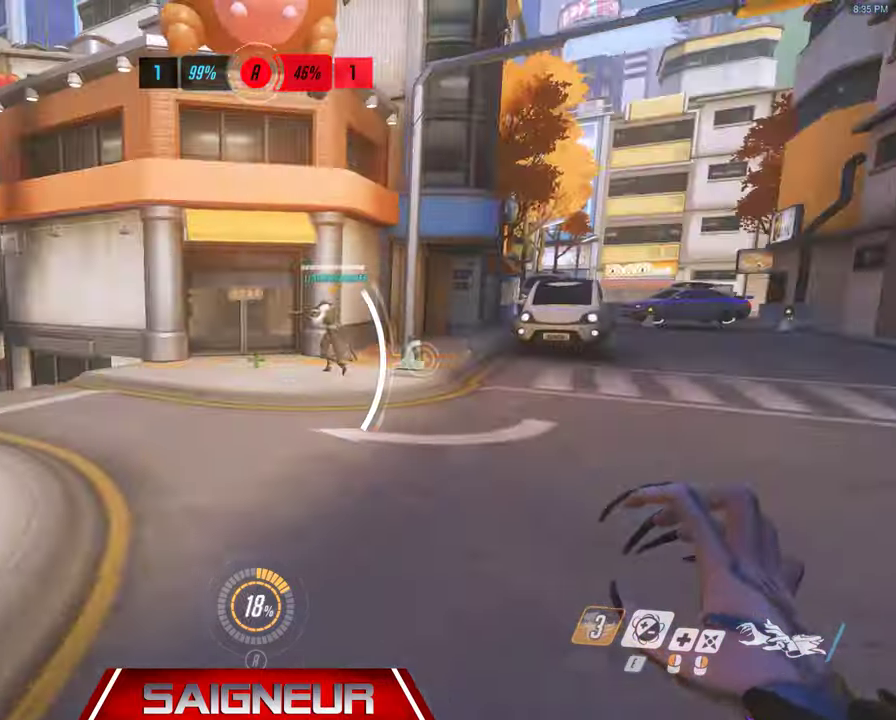
{"keys": ["d"], "mouse": [], "events": [[33, "w", "down"], [133, "mouse_right", "down"], [200, "mouse_right", "up"], [367, "w", "up"], [433, "a", "up"], [433, "d", "down"]]}
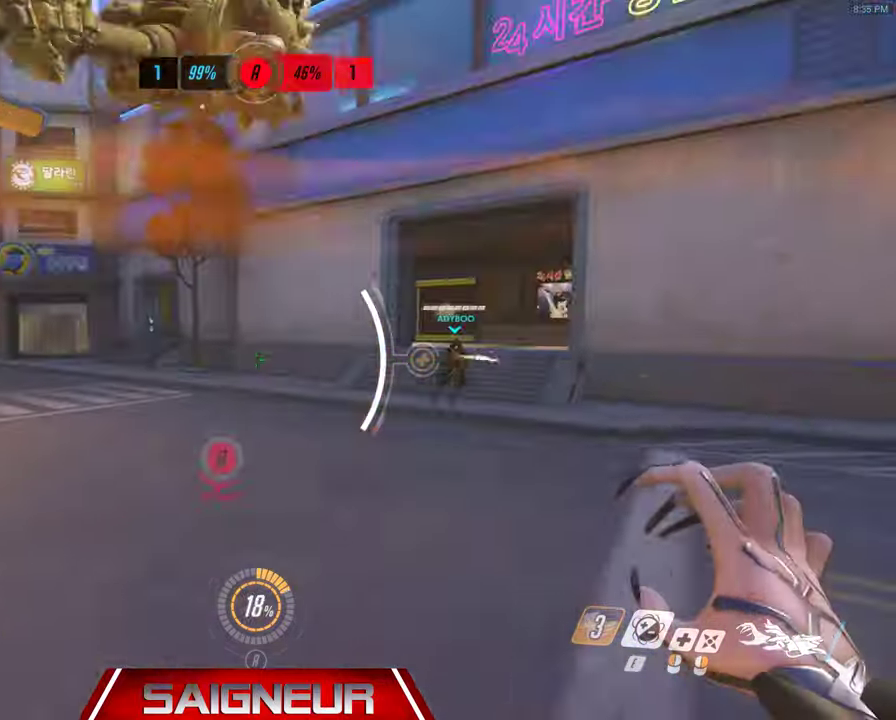
{"keys": ["a"], "mouse": [], "events": [[267, "a", "down"], [300, "d", "up"]]}
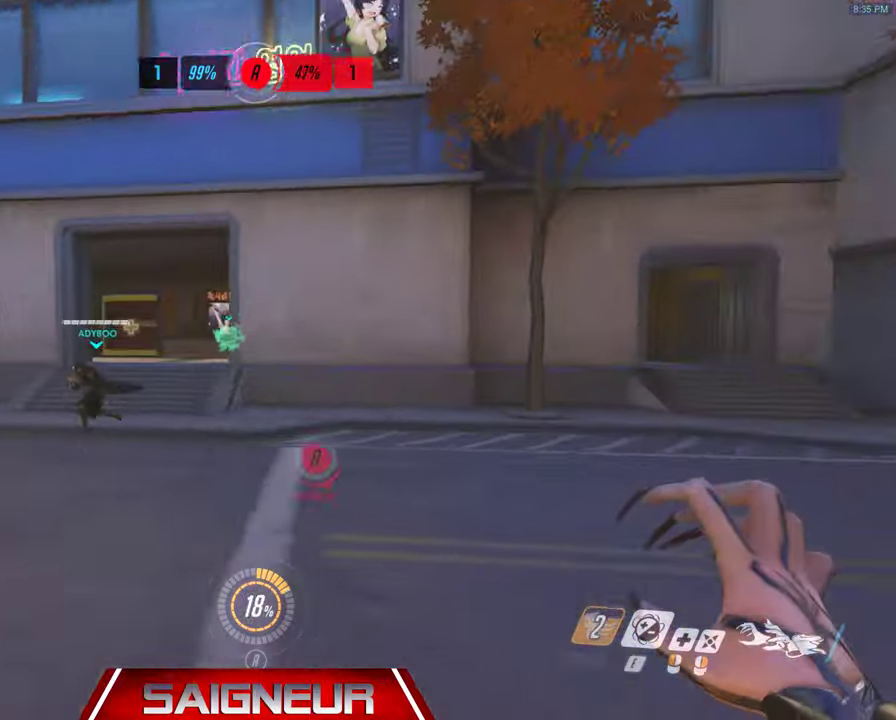
{"keys": ["a", "d"], "mouse": ["left"], "events": [[133, "d", "down"], [267, "w", "down"], [333, "d", "up"], [433, "mouse_left", "down"], [500, "d", "down"], [500, "w", "up"]]}
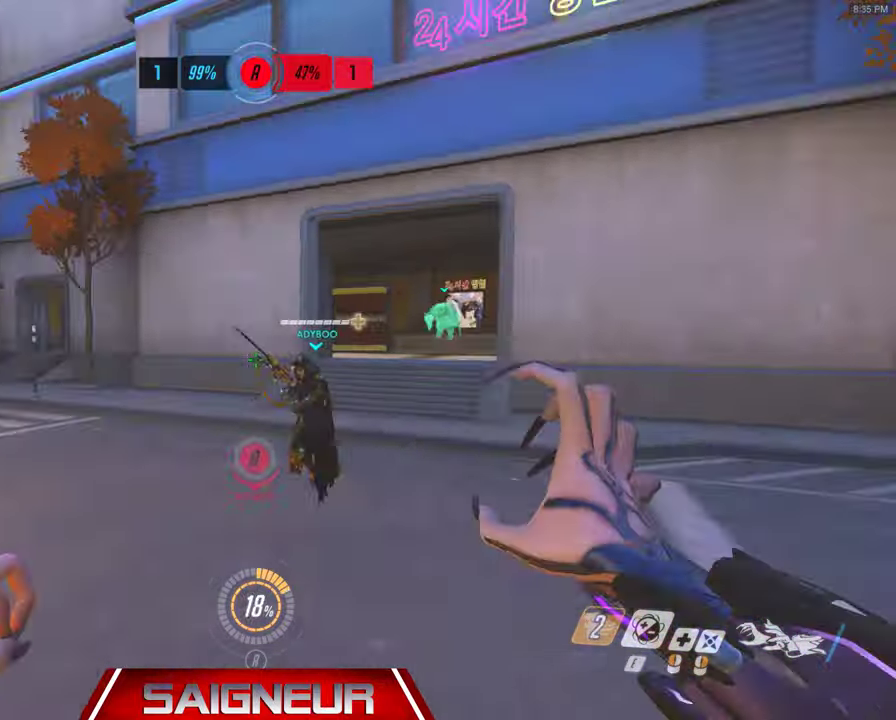
{"keys": ["d", "w"], "mouse": []}
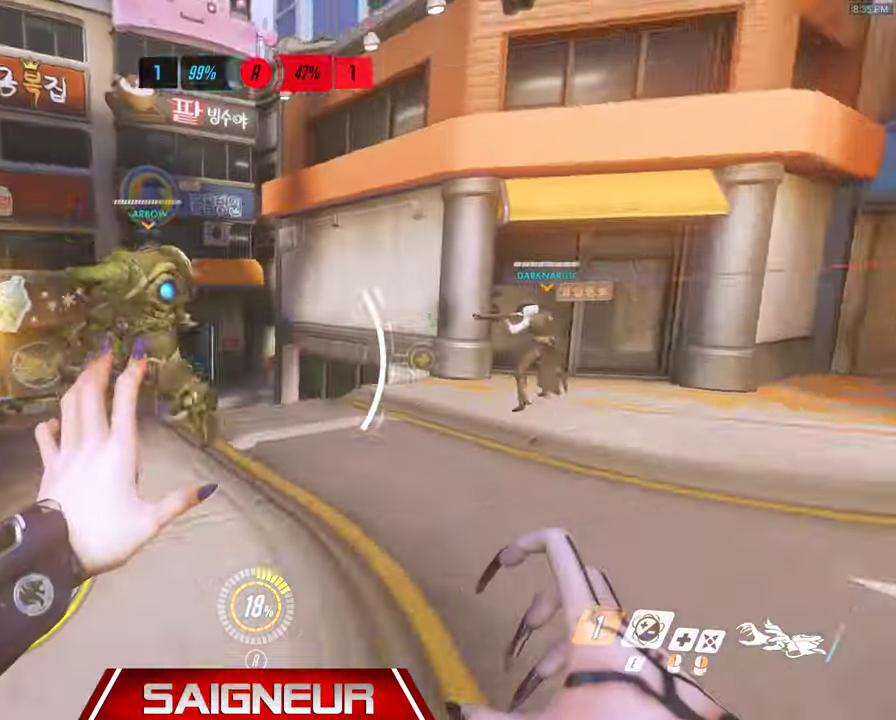
{"keys": ["a", "s"], "mouse": [], "events": [[100, "mouse_left", "down"], [233, "d", "up"], [233, "w", "up"], [300, "a", "down"], [467, "mouse_left", "up"], [467, "s", "down"]]}